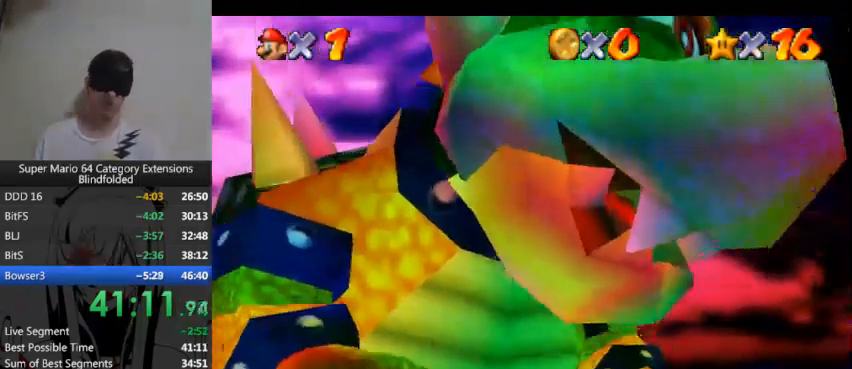
Gameplay with a controller (Xbox layout); each line is a JSON object with the inputs held at the frame after it (dt_ms = milliseconds from this image to that frame). "button_events" lists button changes between this image and that frame as [ms after this image, input, new state], when the widget could be followed in between (sticks are given only as held states). Not read: L2 R2.
{"dt_ms": 500, "buttons": [], "left_stick": "up", "right_stick": "center", "button_events": []}
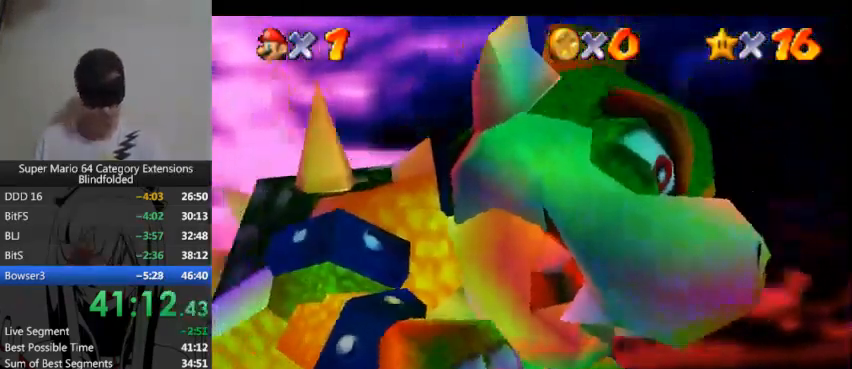
{"dt_ms": 500, "buttons": [], "left_stick": "up", "right_stick": "center", "button_events": [[300, "A", "down"], [433, "A", "up"]]}
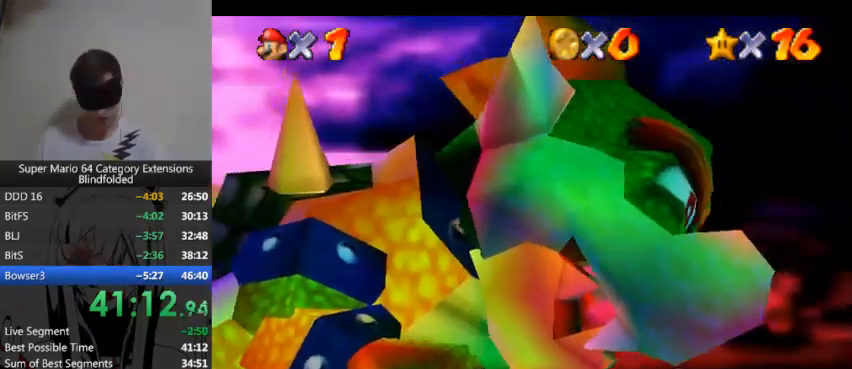
{"dt_ms": 1000, "buttons": [], "left_stick": "up", "right_stick": "center", "button_events": [[167, "A", "down"], [300, "A", "up"], [400, "A", "down"], [500, "A", "up"], [600, "A", "down"], [700, "A", "up"], [800, "A", "down"], [900, "A", "up"]]}
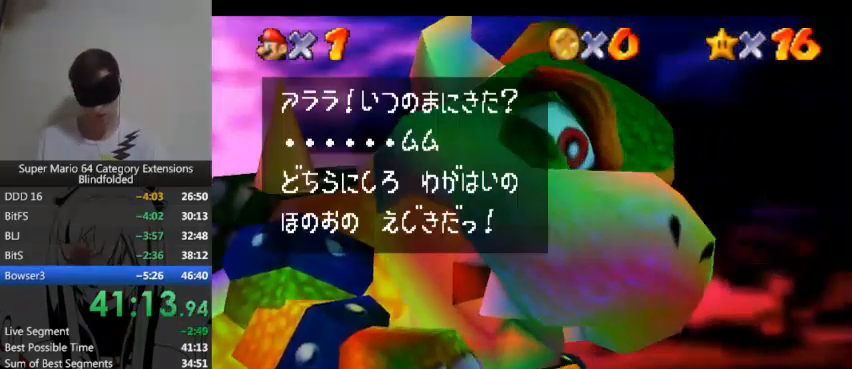
{"dt_ms": 500, "buttons": [], "left_stick": "up", "right_stick": "center", "button_events": [[167, "A", "down"], [333, "A", "up"]]}
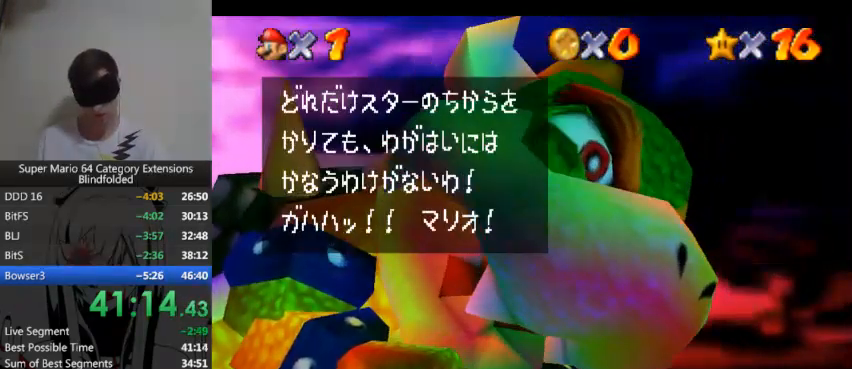
{"dt_ms": 500, "buttons": ["A"], "left_stick": "up", "right_stick": "center", "button_events": [[67, "A", "down"], [300, "A", "up"], [467, "A", "down"]]}
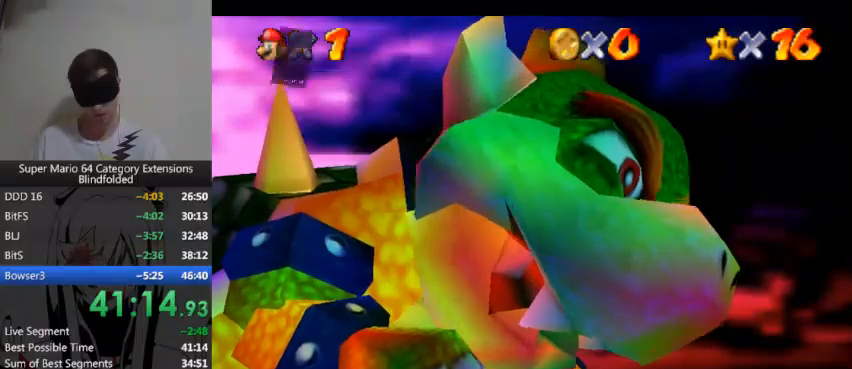
{"dt_ms": 500, "buttons": [], "left_stick": "up", "right_stick": "center", "button_events": [[267, "A", "up"]]}
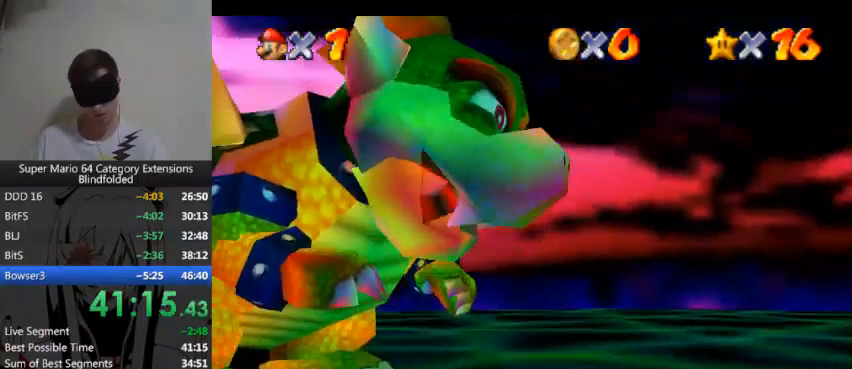
{"dt_ms": 500, "buttons": [], "left_stick": "up", "right_stick": "center", "button_events": []}
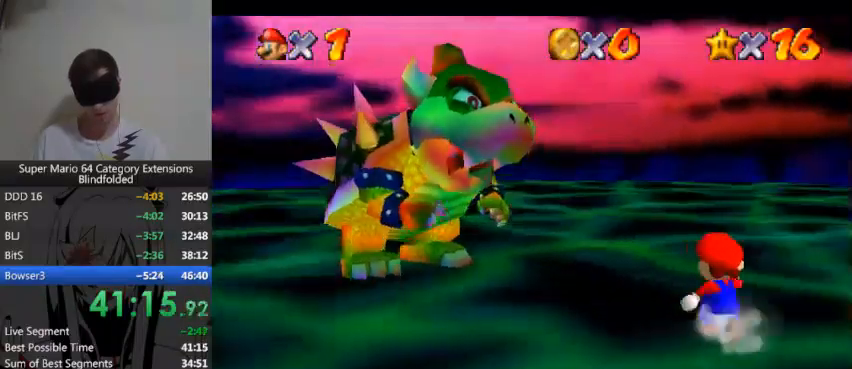
{"dt_ms": 500, "buttons": [], "left_stick": "up", "right_stick": "center", "button_events": []}
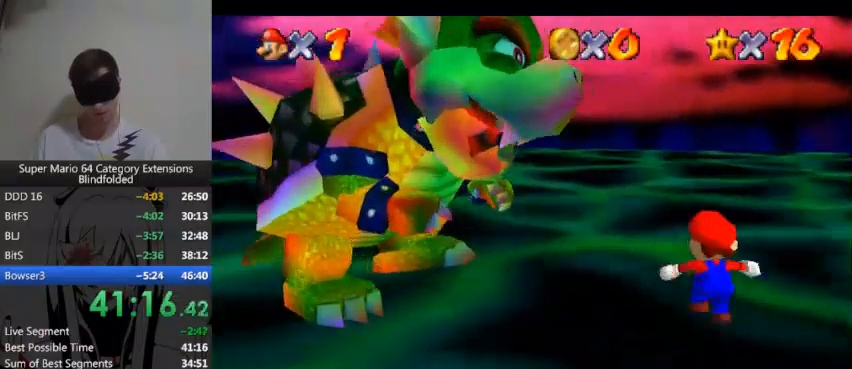
{"dt_ms": 500, "buttons": [], "left_stick": "up", "right_stick": "center", "button_events": []}
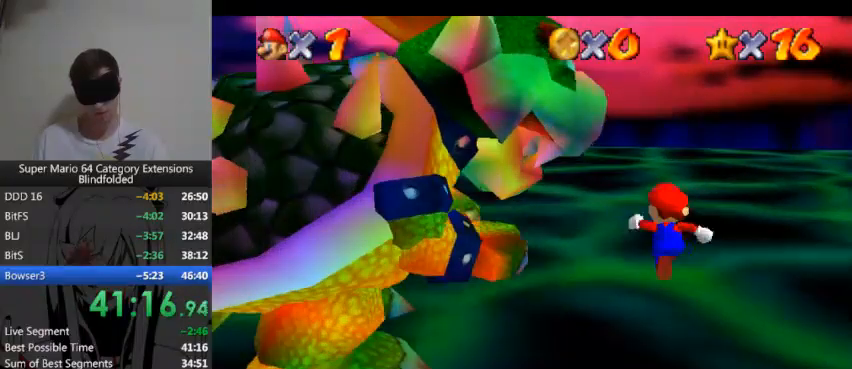
{"dt_ms": 500, "buttons": [], "left_stick": "up", "right_stick": "center", "button_events": []}
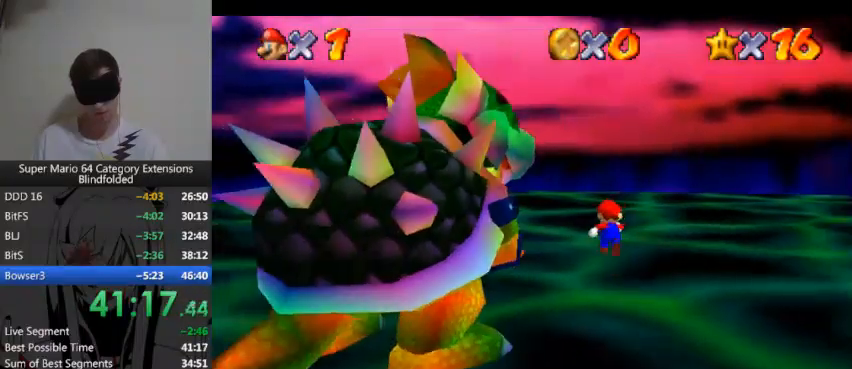
{"dt_ms": 500, "buttons": [], "left_stick": "up", "right_stick": "center", "button_events": []}
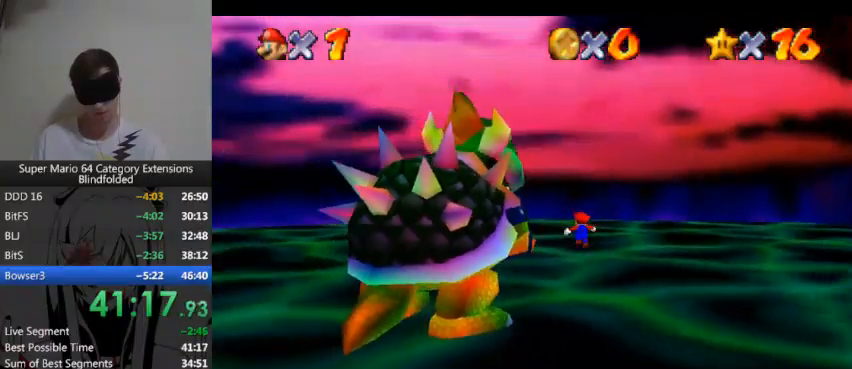
{"dt_ms": 500, "buttons": [], "left_stick": "up", "right_stick": "center", "button_events": []}
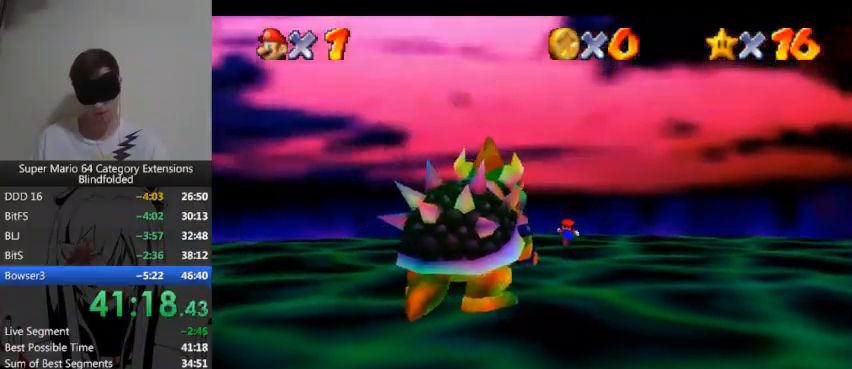
{"dt_ms": 500, "buttons": ["START"], "left_stick": "center", "right_stick": "center", "button_events": [[333, "START", "down"]]}
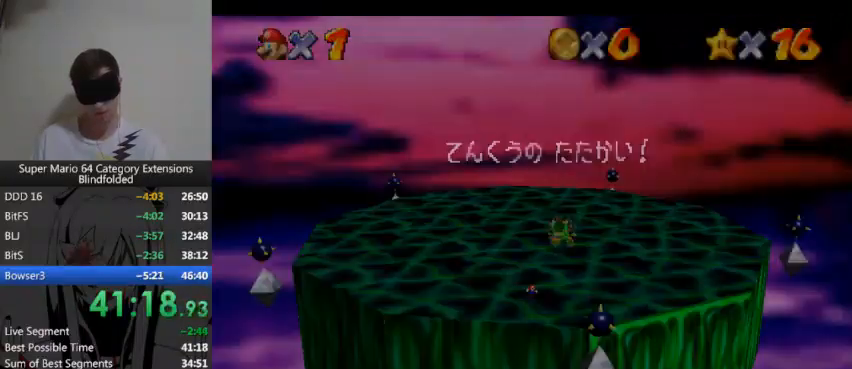
{"dt_ms": 500, "buttons": [], "left_stick": "center", "right_stick": "center", "button_events": [[33, "START", "up"], [333, "START", "down"], [500, "START", "up"]]}
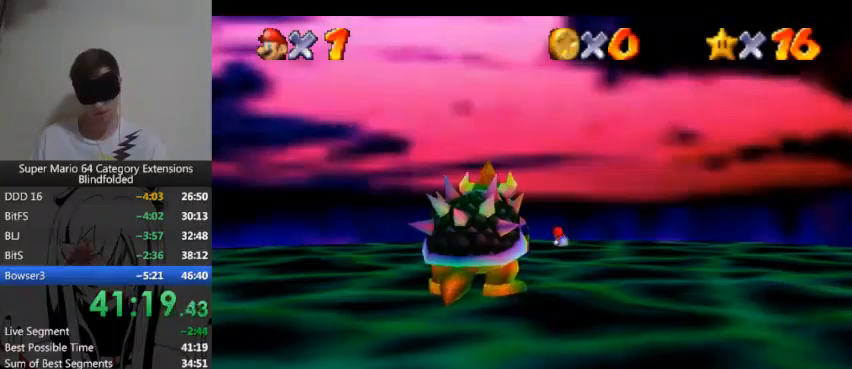
{"dt_ms": 500, "buttons": [], "left_stick": "center", "right_stick": "center", "button_events": []}
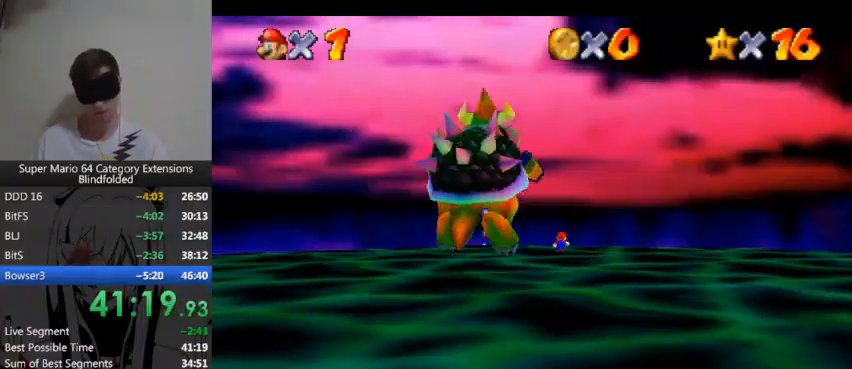
{"dt_ms": 500, "buttons": [], "left_stick": "center", "right_stick": "center", "button_events": []}
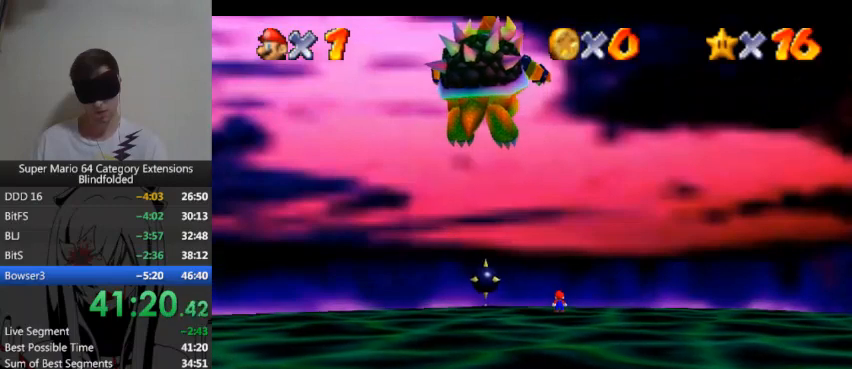
{"dt_ms": 500, "buttons": [], "left_stick": "center", "right_stick": "center", "button_events": []}
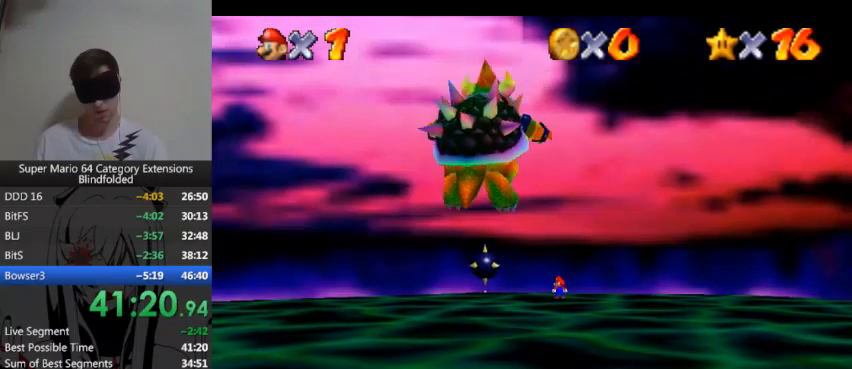
{"dt_ms": 500, "buttons": [], "left_stick": "center", "right_stick": "center", "button_events": []}
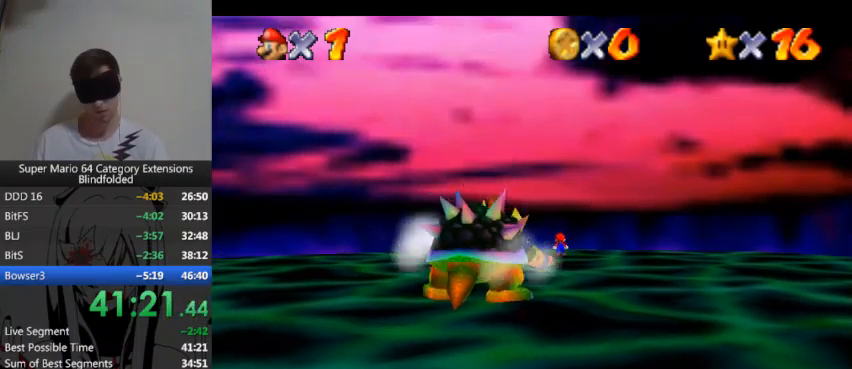
{"dt_ms": 500, "buttons": [], "left_stick": "center", "right_stick": "center", "button_events": [[267, "A", "down"], [400, "A", "up"]]}
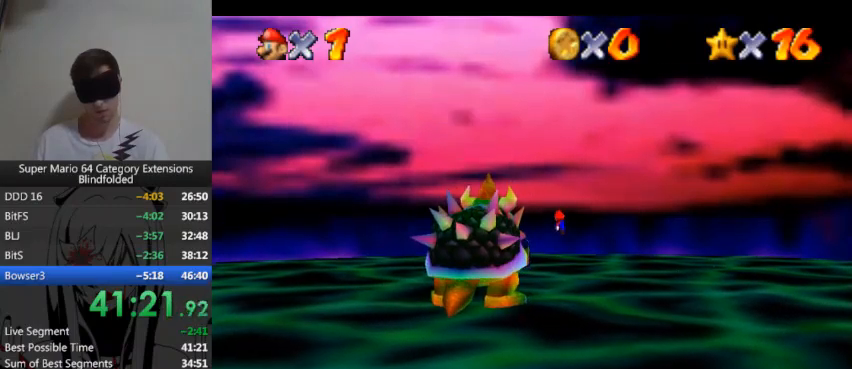
{"dt_ms": 500, "buttons": ["A"], "left_stick": "center", "right_stick": "center", "button_events": [[400, "A", "down"]]}
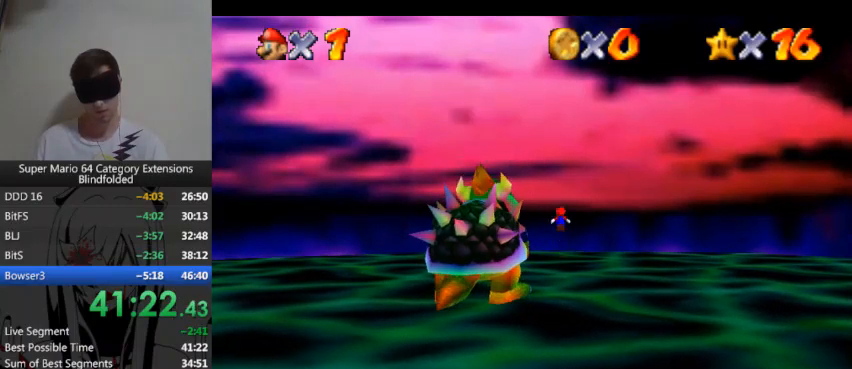
{"dt_ms": 500, "buttons": ["A"], "left_stick": "center", "right_stick": "center", "button_events": []}
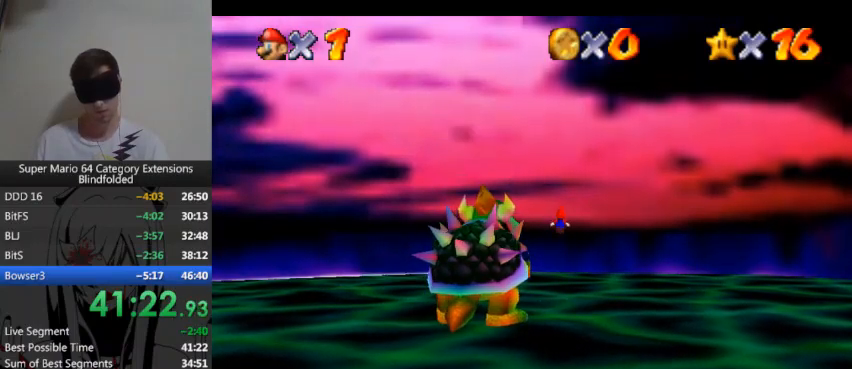
{"dt_ms": 500, "buttons": ["A"], "left_stick": "center", "right_stick": "center", "button_events": [[133, "B", "down"], [400, "B", "up"]]}
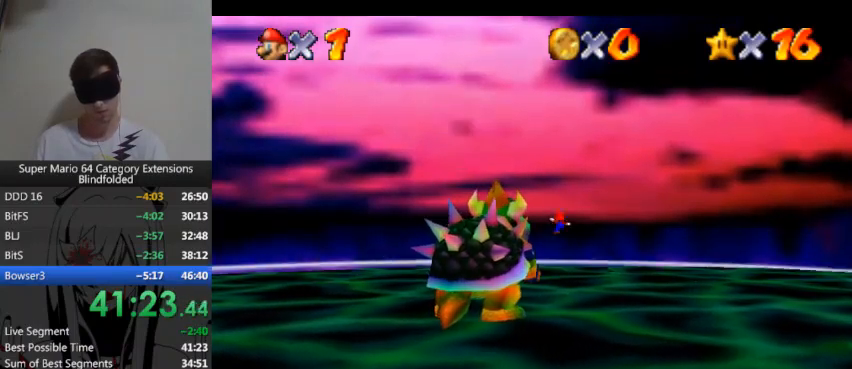
{"dt_ms": 500, "buttons": ["A"], "left_stick": "center", "right_stick": "center", "button_events": []}
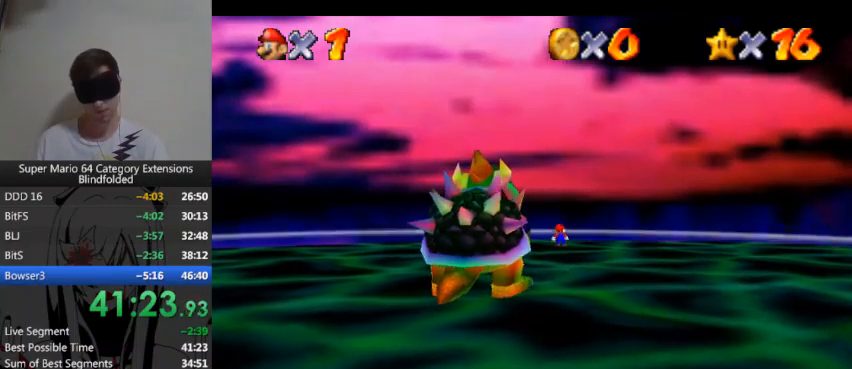
{"dt_ms": 500, "buttons": [], "left_stick": "center", "right_stick": "center", "button_events": [[33, "A", "up"]]}
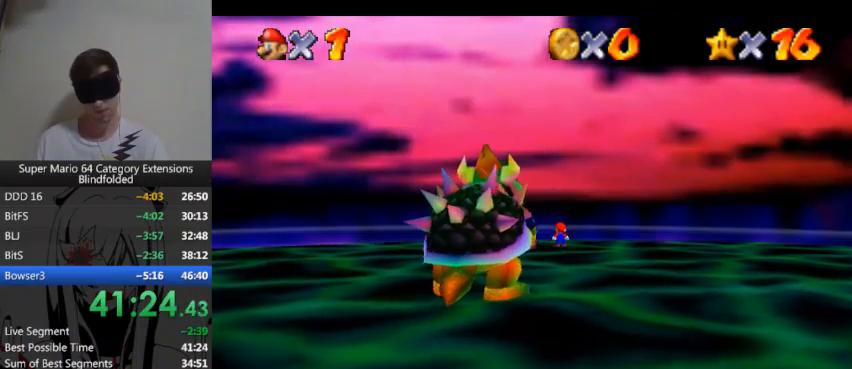
{"dt_ms": 500, "buttons": [], "left_stick": "center", "right_stick": "center", "button_events": []}
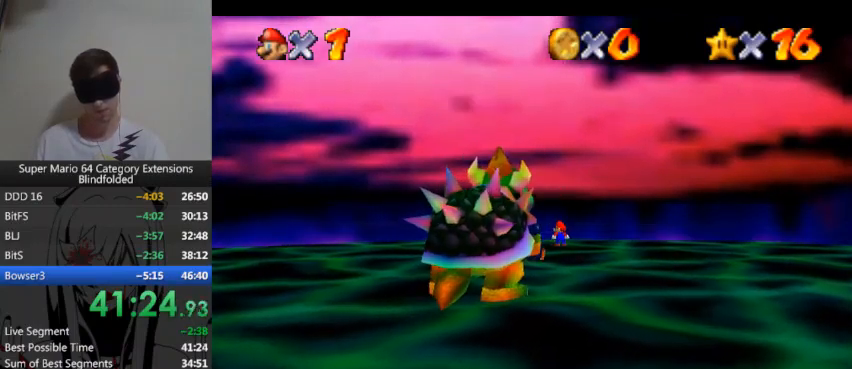
{"dt_ms": 500, "buttons": [], "left_stick": "center", "right_stick": "center", "button_events": []}
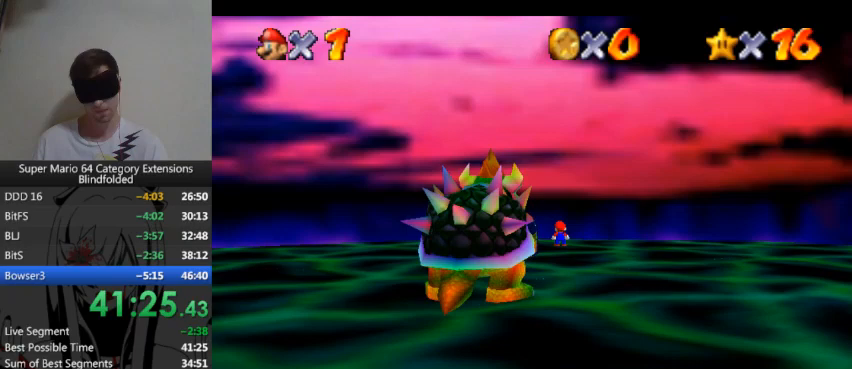
{"dt_ms": 500, "buttons": [], "left_stick": "center", "right_stick": "center", "button_events": []}